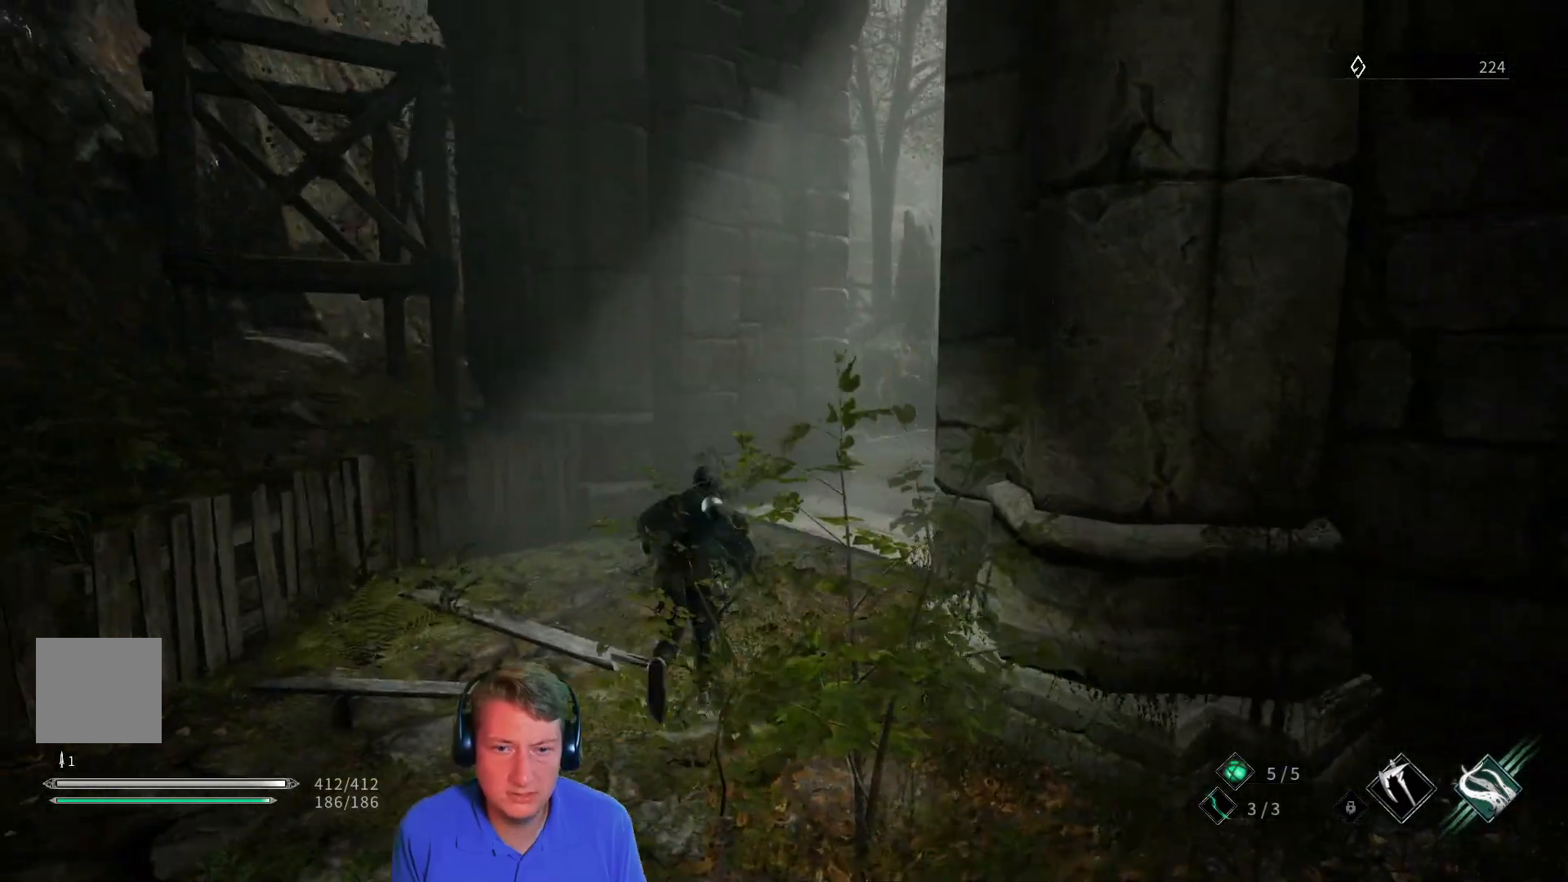
Gameplay with a controller (Xbox layout); each line is a JSON object with the inputs held at the frame after it. "events" lists button and stick changes between this image and that frame as [ms after this image, input, new state], when the widget could be followed in between.
{"buttons": ["L3"], "left_stick": "up", "right_stick": "center"}
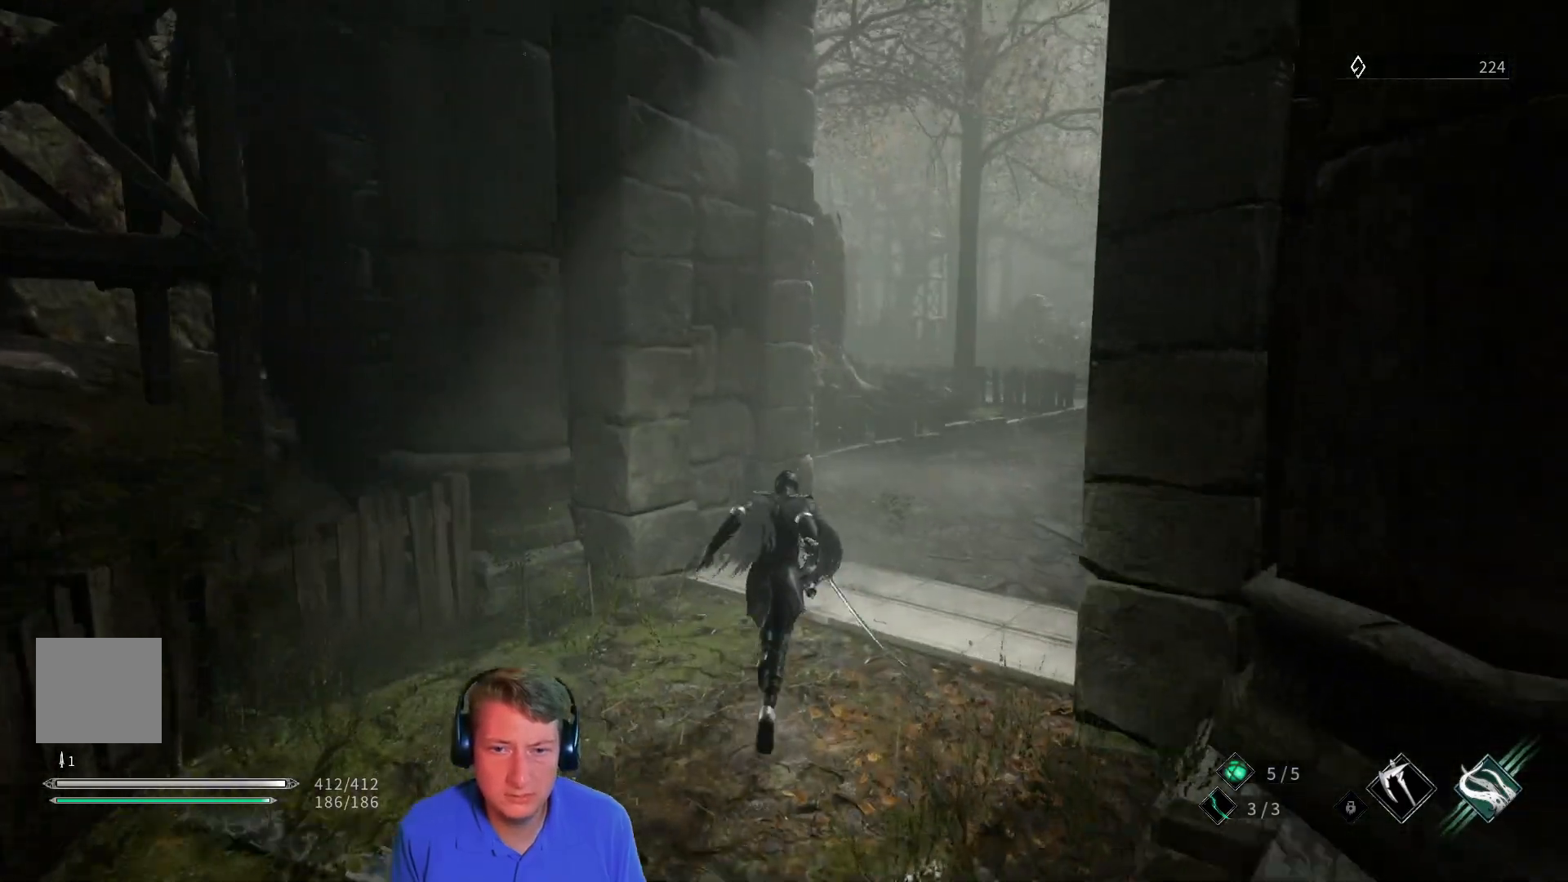
{"buttons": ["L3"], "left_stick": "up-right", "right_stick": "center", "events": [[200, "left_stick", "up-right"], [333, "right_stick", "right"], [467, "right_stick", "center"]]}
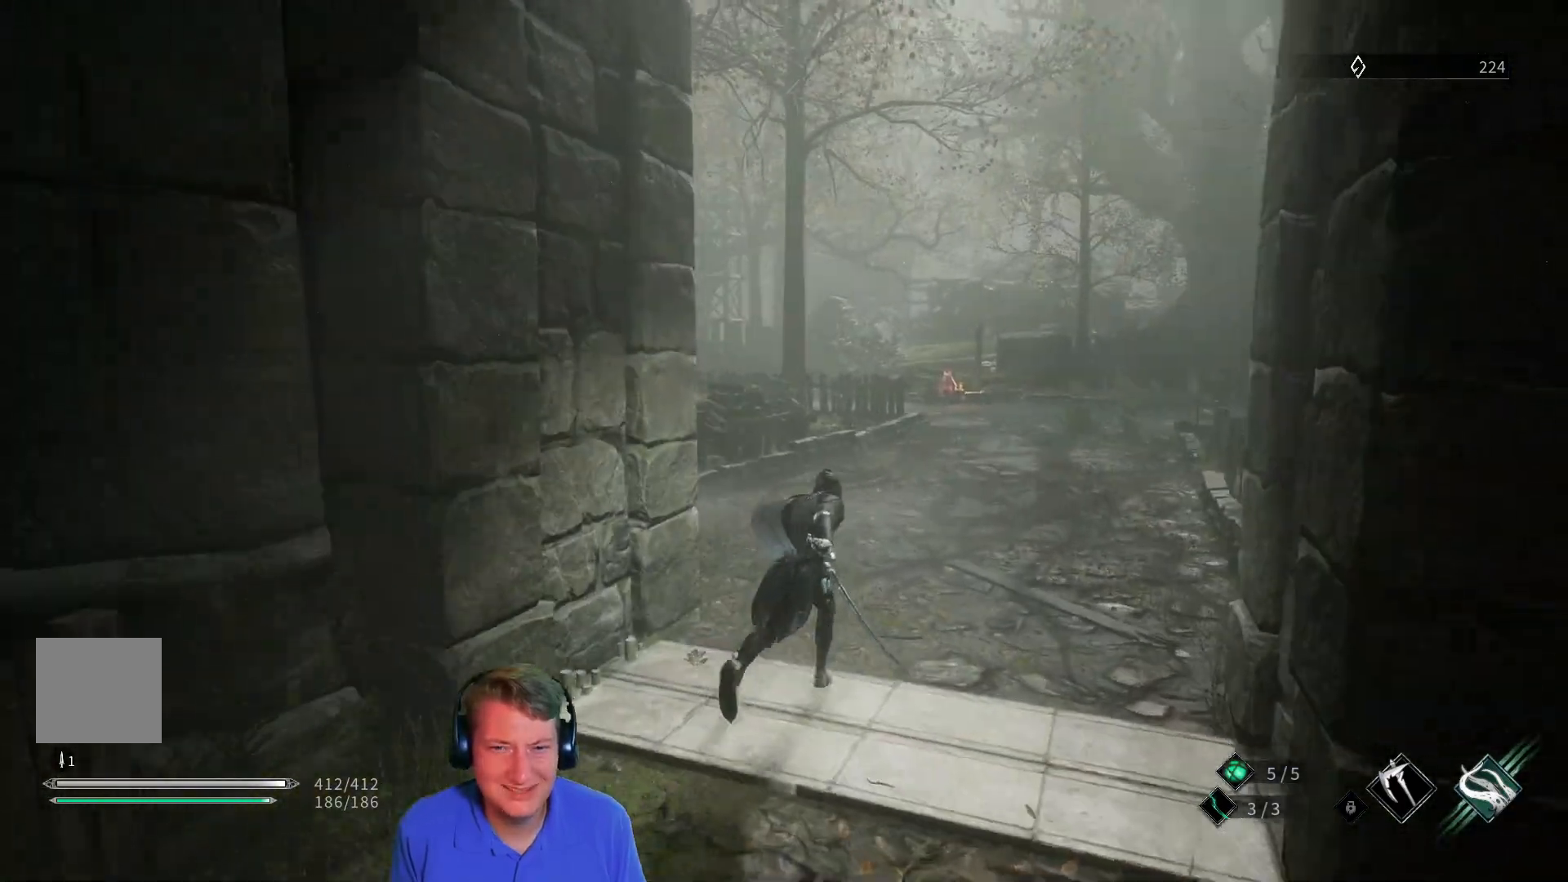
{"buttons": [], "left_stick": "up-right", "right_stick": "center", "events": [[317, "L3", "up"]]}
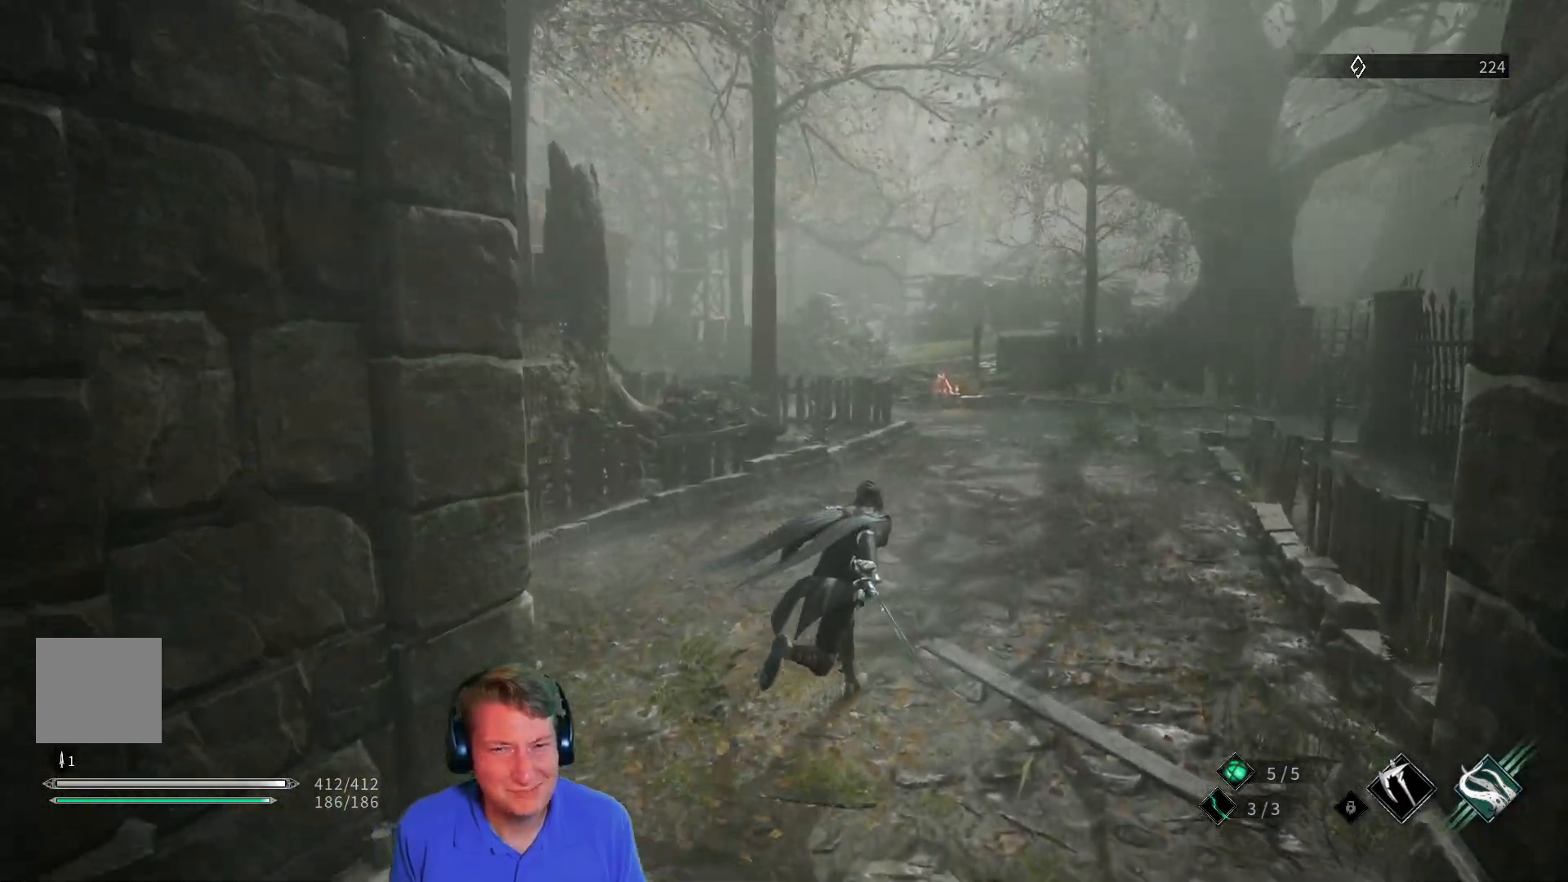
{"buttons": ["L3"], "left_stick": "up-right", "right_stick": "center"}